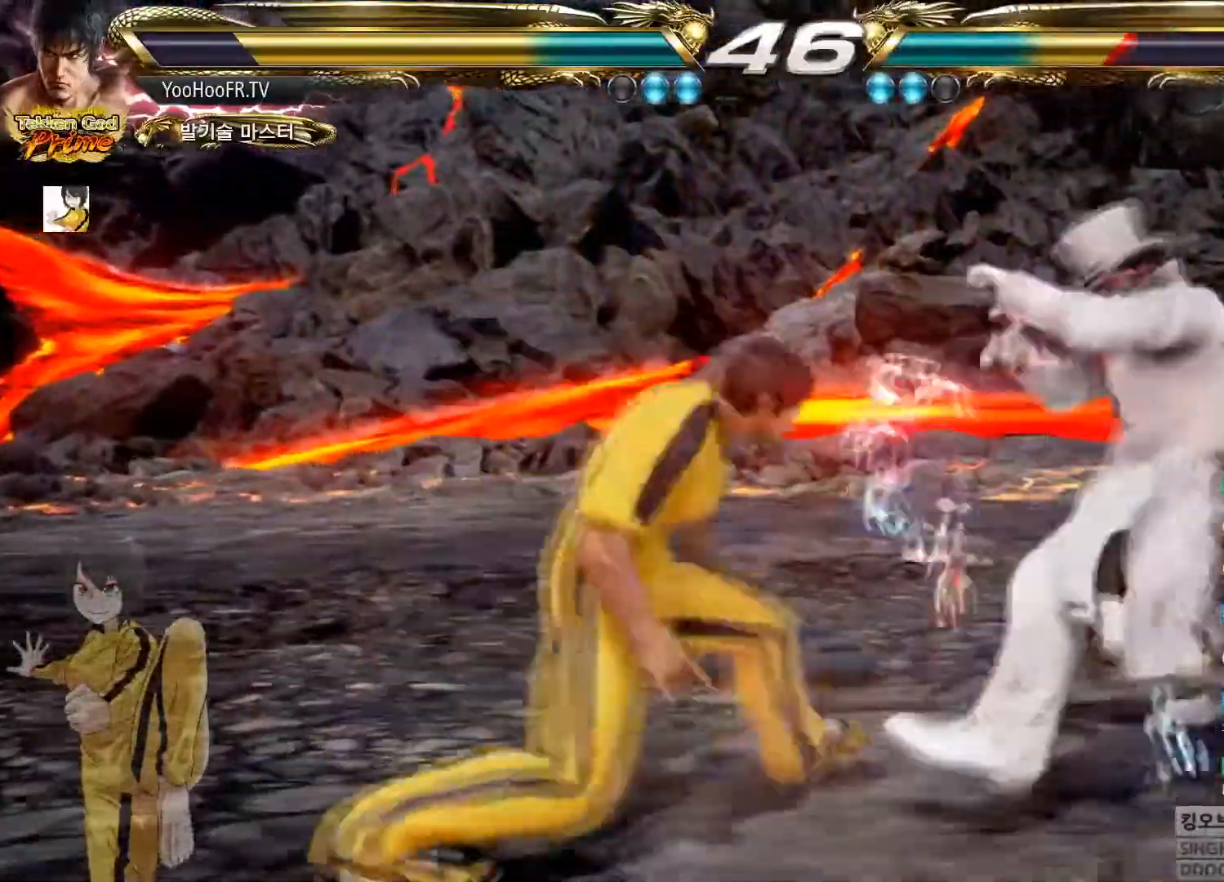
Gameplay with a controller (arcade stick); each line is a JSON object with the inputs held at the frame after it. "events" lists button and stick changes between this image and that frame as [ms after this image, input, new state], when the widget could be followed in between. Not read: L3 R3.
{"buttons": ["CIRCLE"], "left_stick": "center"}
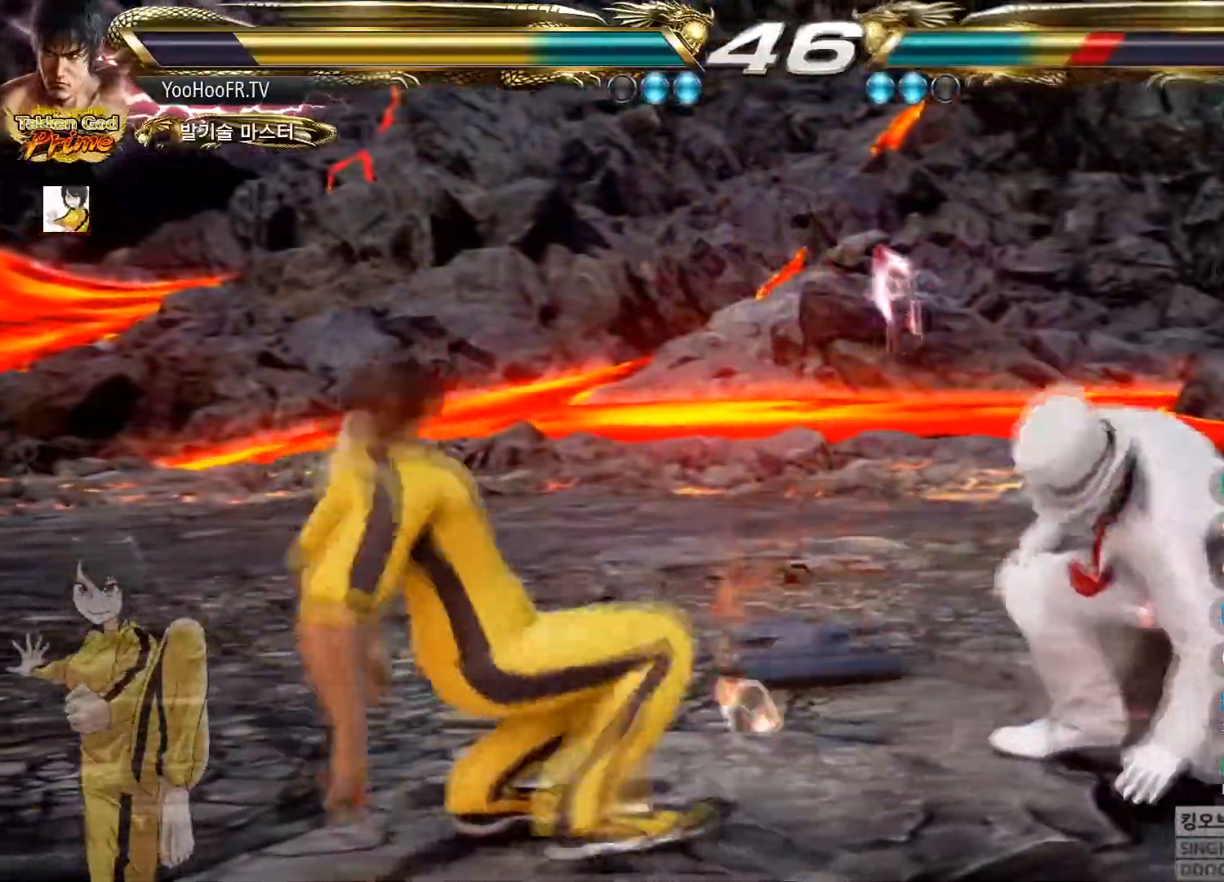
{"buttons": ["CIRCLE"], "left_stick": "left", "events": [[50, "left_stick", "up"], [150, "left_stick", "center"], [233, "left_stick", "left"], [317, "left_stick", "center"], [384, "left_stick", "left"]]}
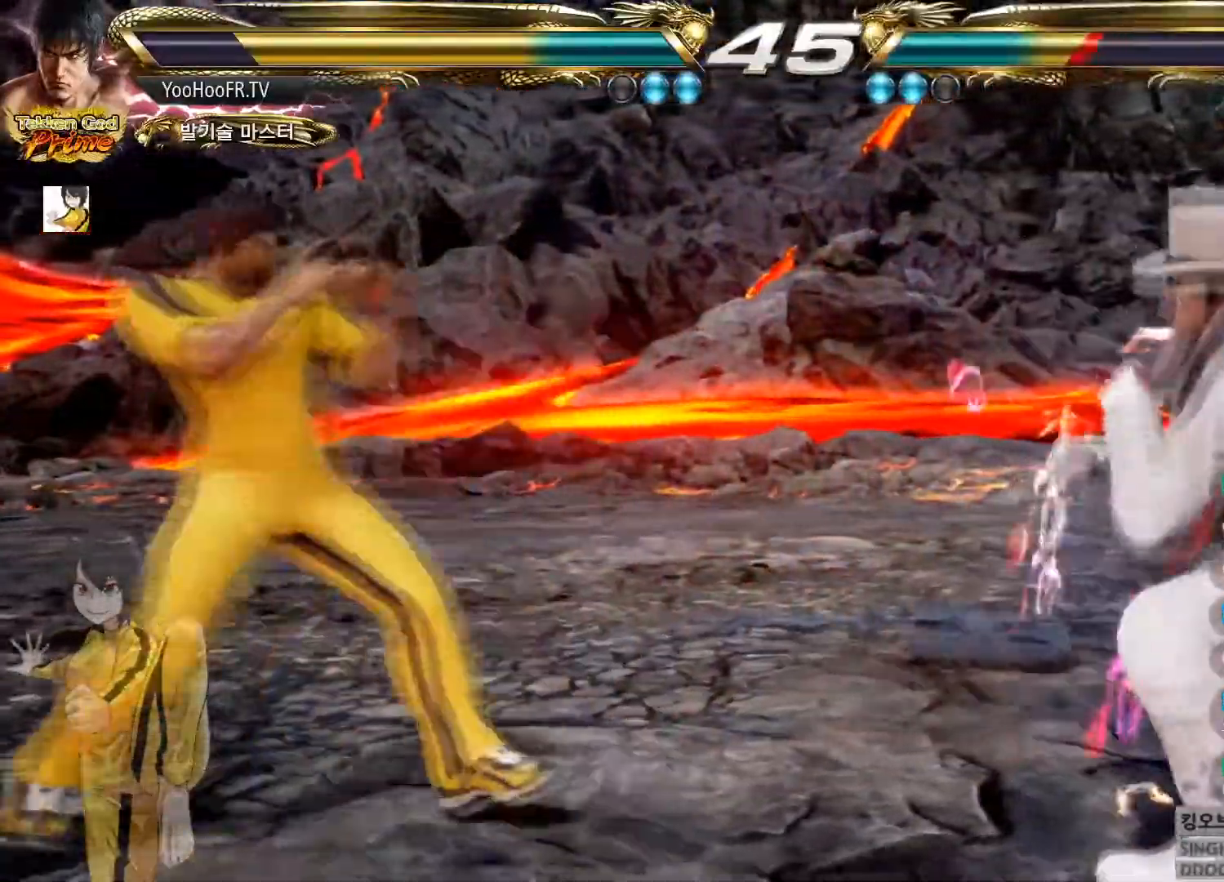
{"buttons": ["CIRCLE"], "left_stick": "right", "events": [[234, "left_stick", "right"], [301, "left_stick", "center"], [351, "CIRCLE", "up"], [351, "left_stick", "right"], [467, "CIRCLE", "down"]]}
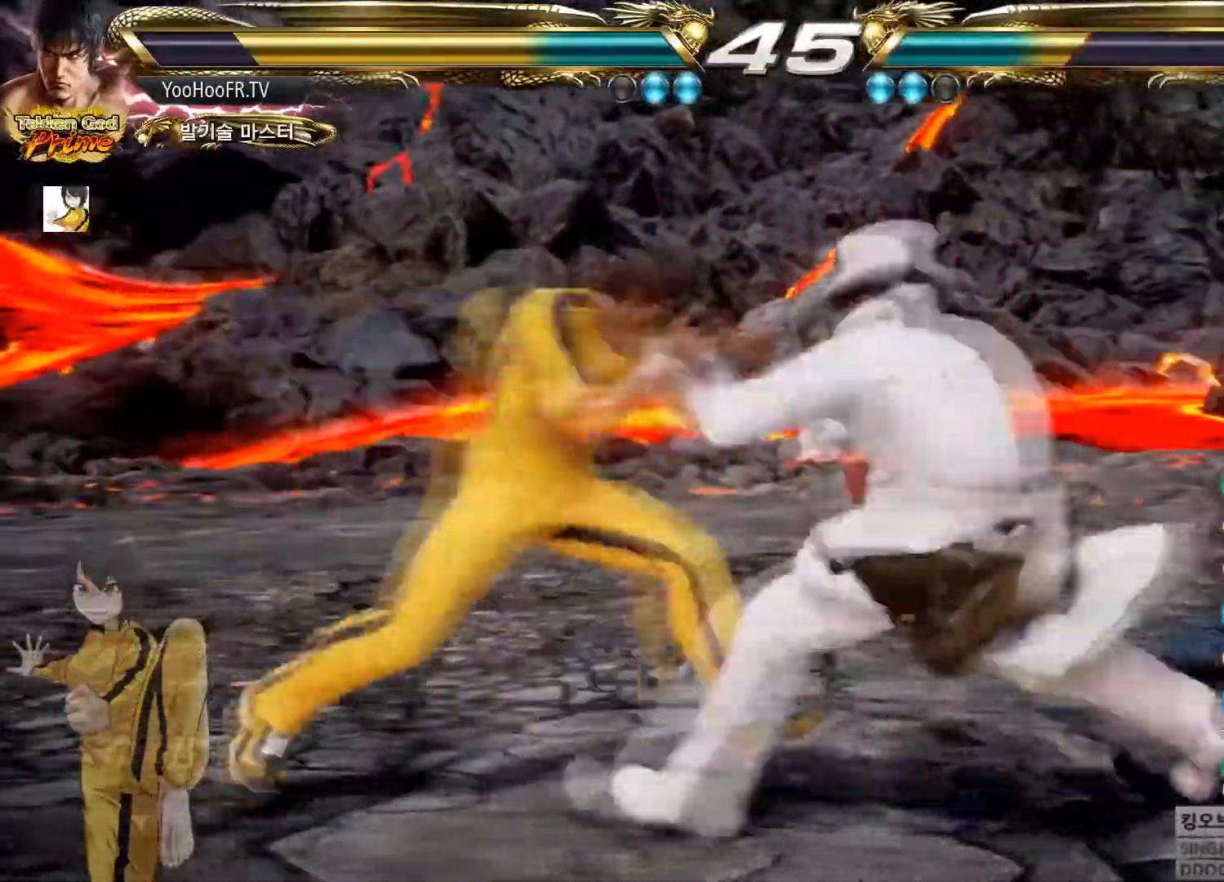
{"buttons": ["CIRCLE"], "left_stick": "center"}